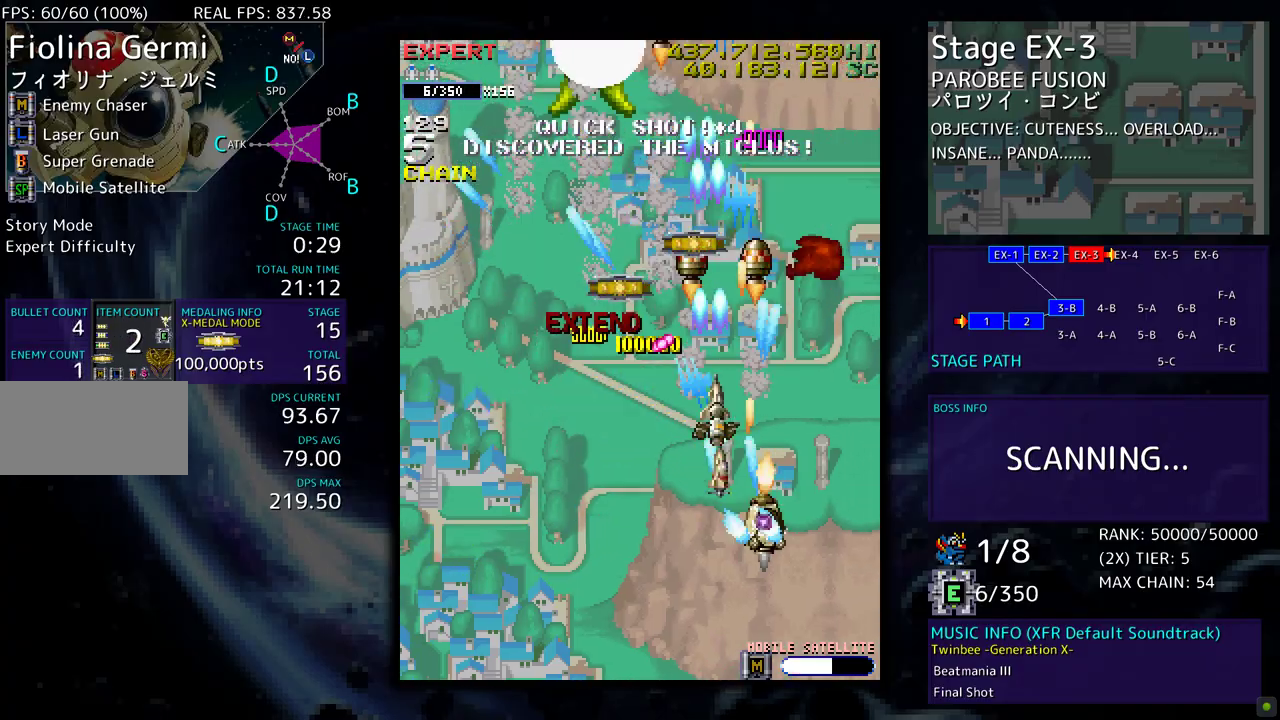
Gameplay with a controller; each line is a JSON object with the inputs held at the frame after it. "events" lists button and stick changes between this image and that frame as [ms after this image, input, new state], when the widget could be followed in between. Not read: L3 R3 other_buttons.
{"buttons": ["DPAD_UP", "DPAD_LEFT"], "events": [[33, "DPAD_UP", "down"], [183, "DPAD_RIGHT", "up"], [250, "DPAD_LEFT", "down"]]}
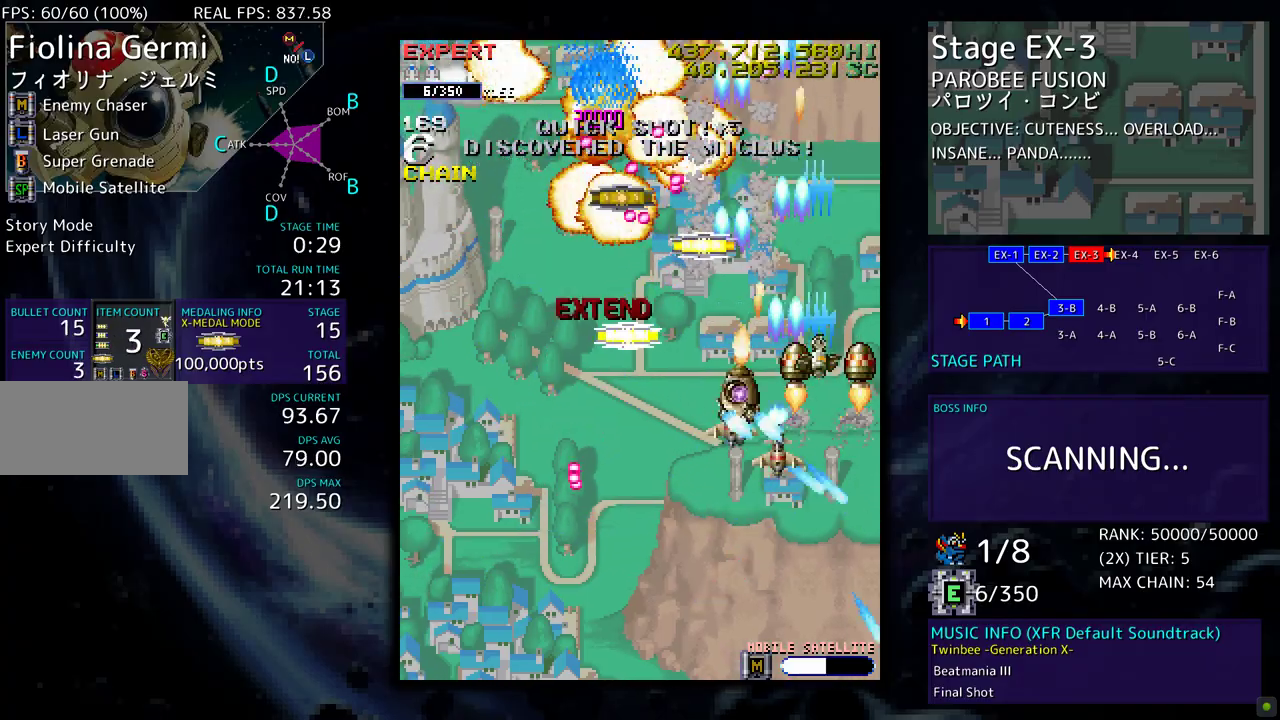
{"buttons": ["DPAD_DOWN", "DPAD_LEFT"], "events": [[267, "DPAD_DOWN", "down"], [267, "DPAD_UP", "up"]]}
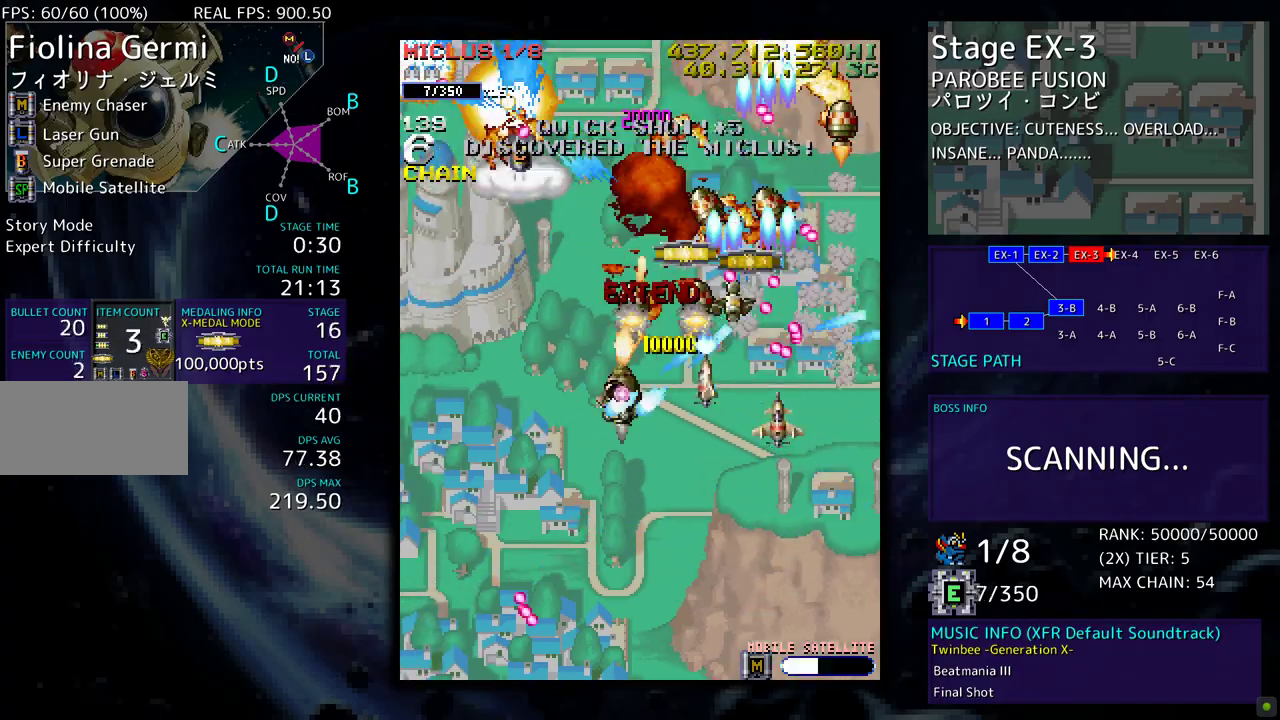
{"buttons": ["DPAD_DOWN", "DPAD_LEFT"], "events": [[200, "DPAD_DOWN", "up"], [367, "DPAD_DOWN", "down"]]}
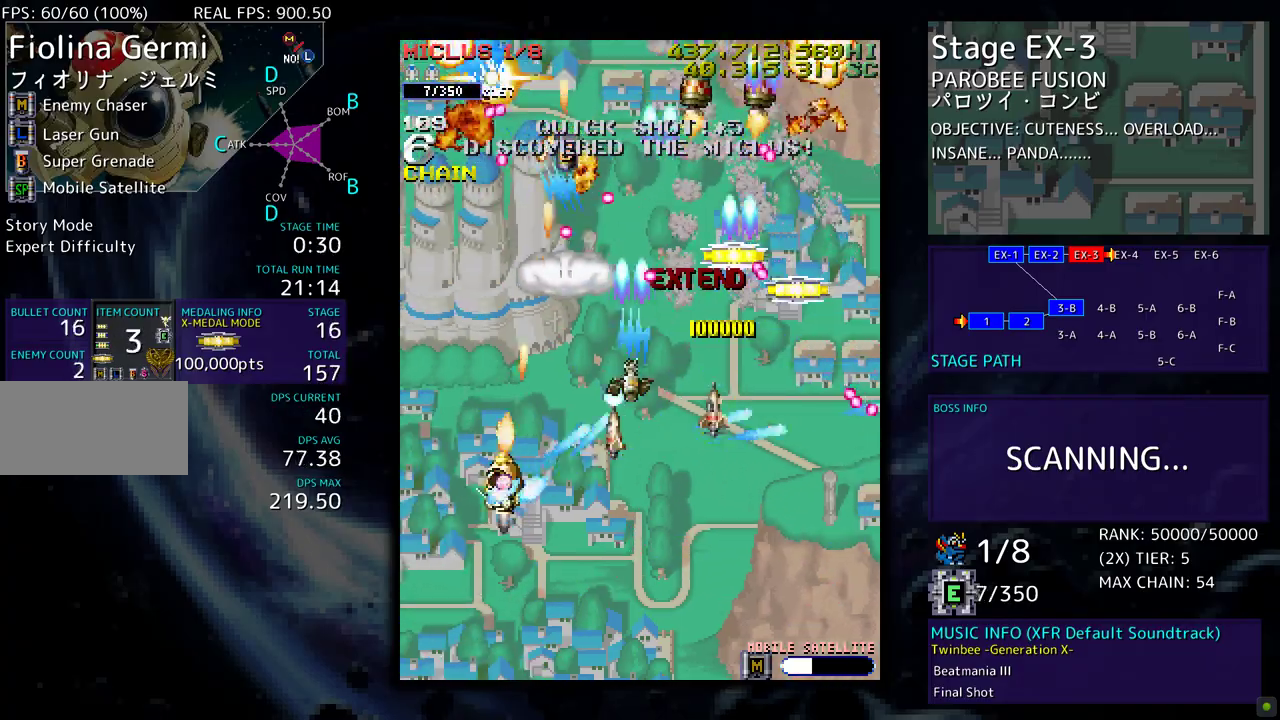
{"buttons": ["DPAD_DOWN", "DPAD_RIGHT"]}
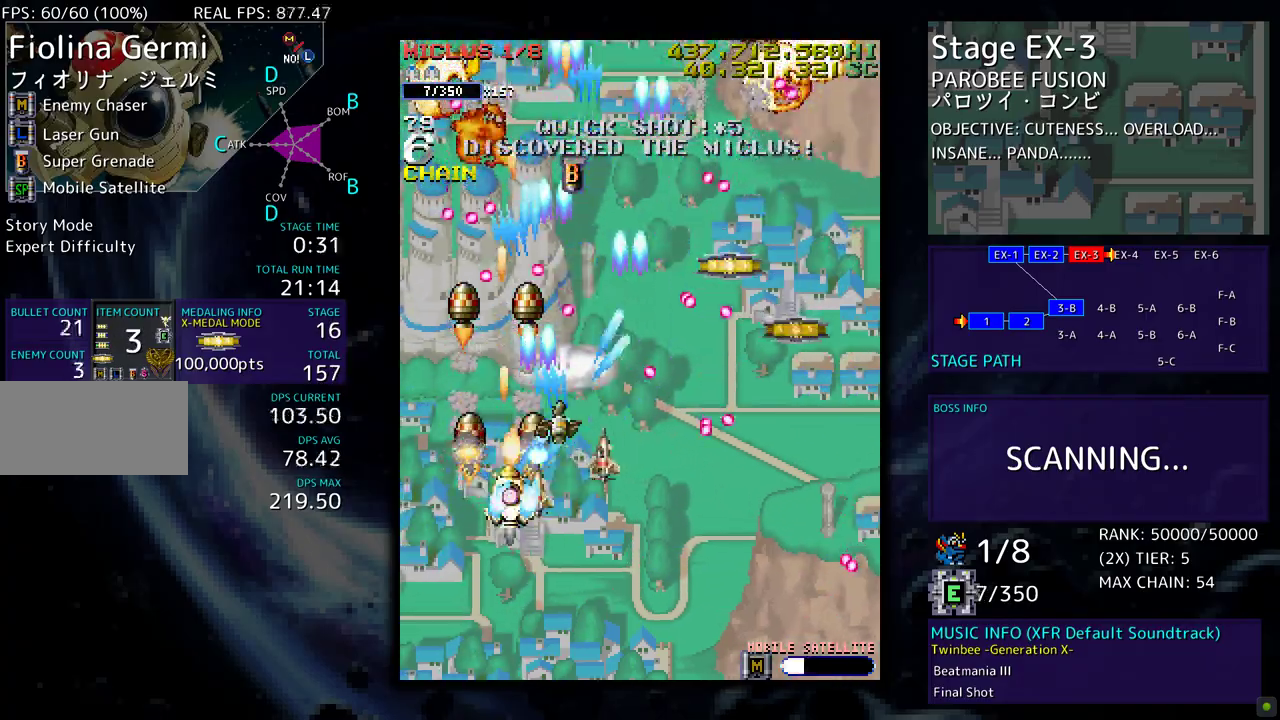
{"buttons": [], "events": [[183, "DPAD_DOWN", "up"], [217, "DPAD_RIGHT", "up"], [250, "DPAD_DOWN", "down"], [250, "DPAD_RIGHT", "down"], [367, "DPAD_RIGHT", "up"], [383, "DPAD_DOWN", "up"]]}
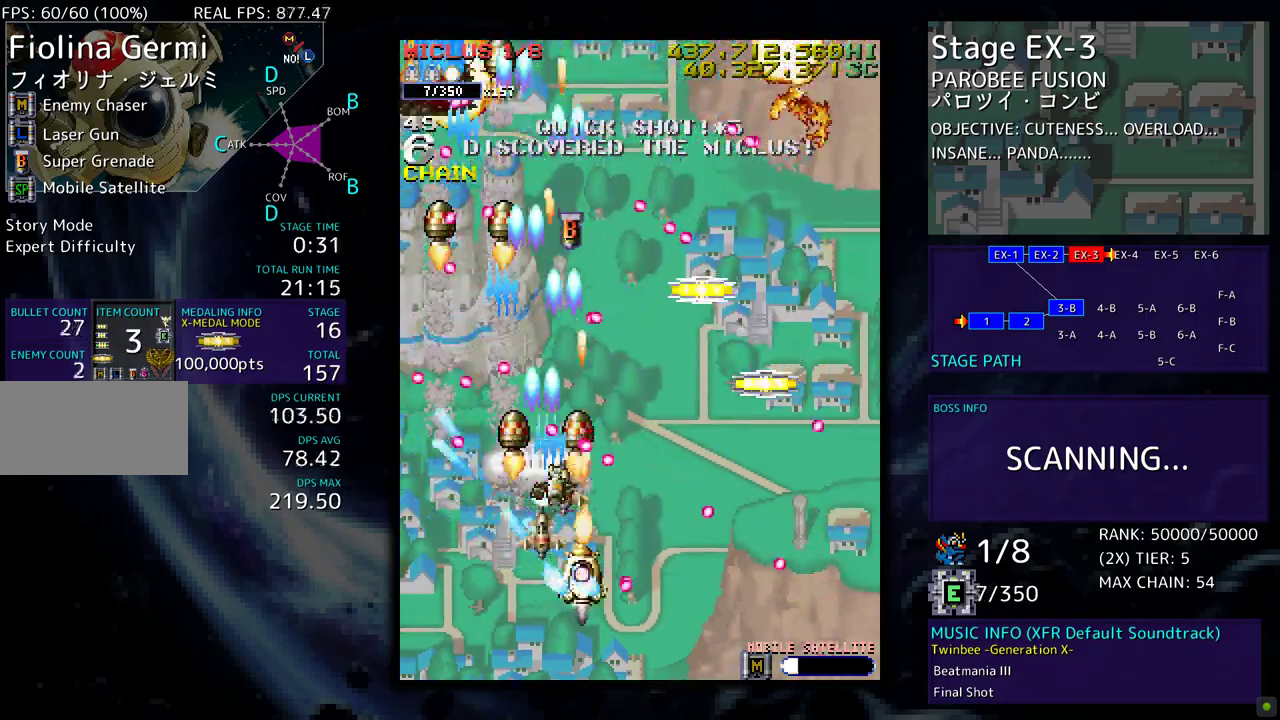
{"buttons": ["DPAD_UP", "DPAD_RIGHT"], "events": [[50, "DPAD_DOWN", "down"], [50, "DPAD_RIGHT", "down"], [100, "DPAD_RIGHT", "up"], [133, "DPAD_DOWN", "up"], [217, "DPAD_DOWN", "down"], [233, "DPAD_RIGHT", "down"], [250, "DPAD_RIGHT", "up"], [300, "DPAD_DOWN", "up"], [383, "DPAD_DOWN", "down"], [383, "DPAD_RIGHT", "down"], [417, "DPAD_DOWN", "up"], [467, "DPAD_UP", "down"]]}
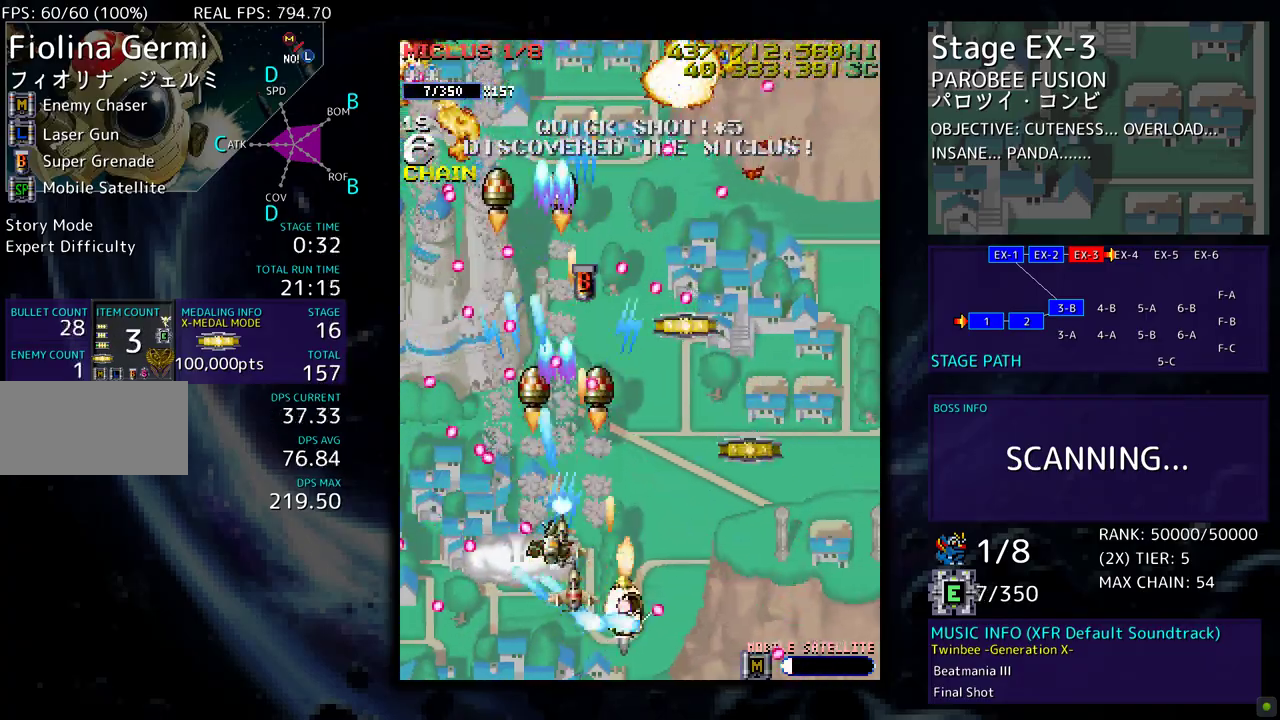
{"buttons": ["DPAD_UP", "DPAD_LEFT"], "events": [[467, "DPAD_RIGHT", "up"], [500, "DPAD_LEFT", "down"]]}
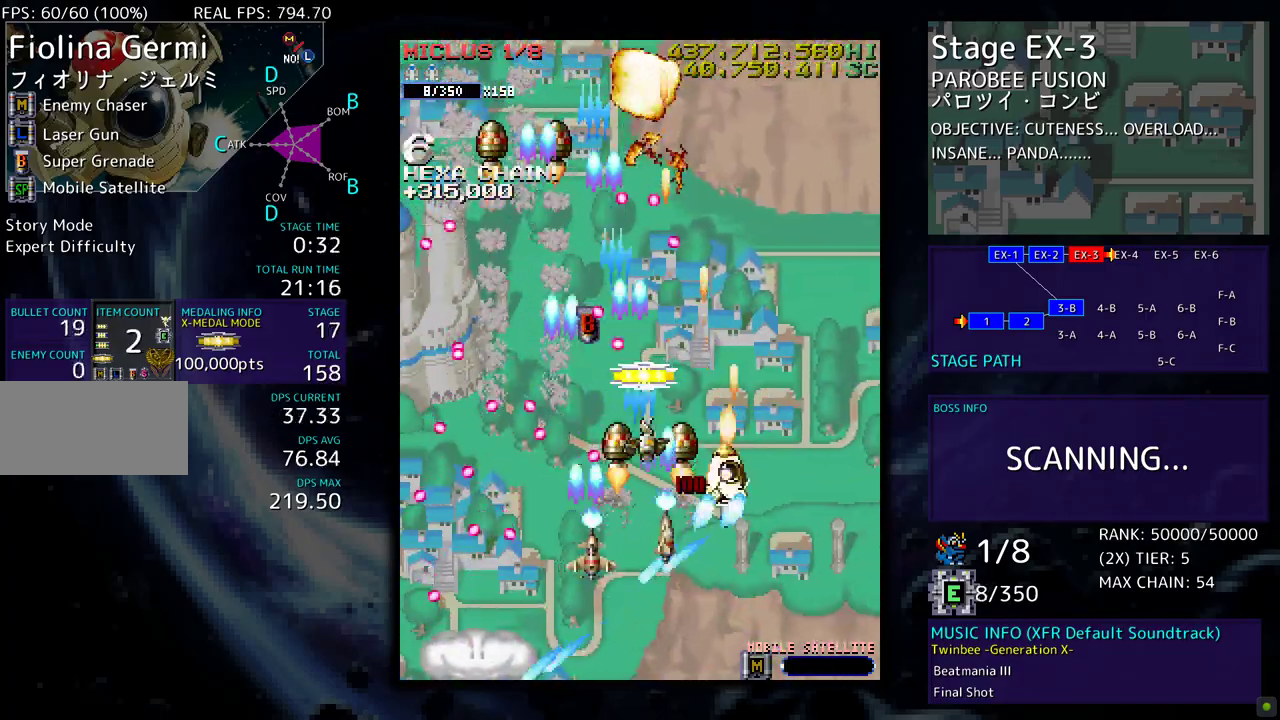
{"buttons": ["DPAD_UP"], "events": [[150, "DPAD_LEFT", "up"], [183, "DPAD_RIGHT", "down"], [217, "DPAD_UP", "up"], [233, "DPAD_DOWN", "down"], [367, "DPAD_DOWN", "up"], [383, "DPAD_UP", "down"], [500, "DPAD_RIGHT", "up"]]}
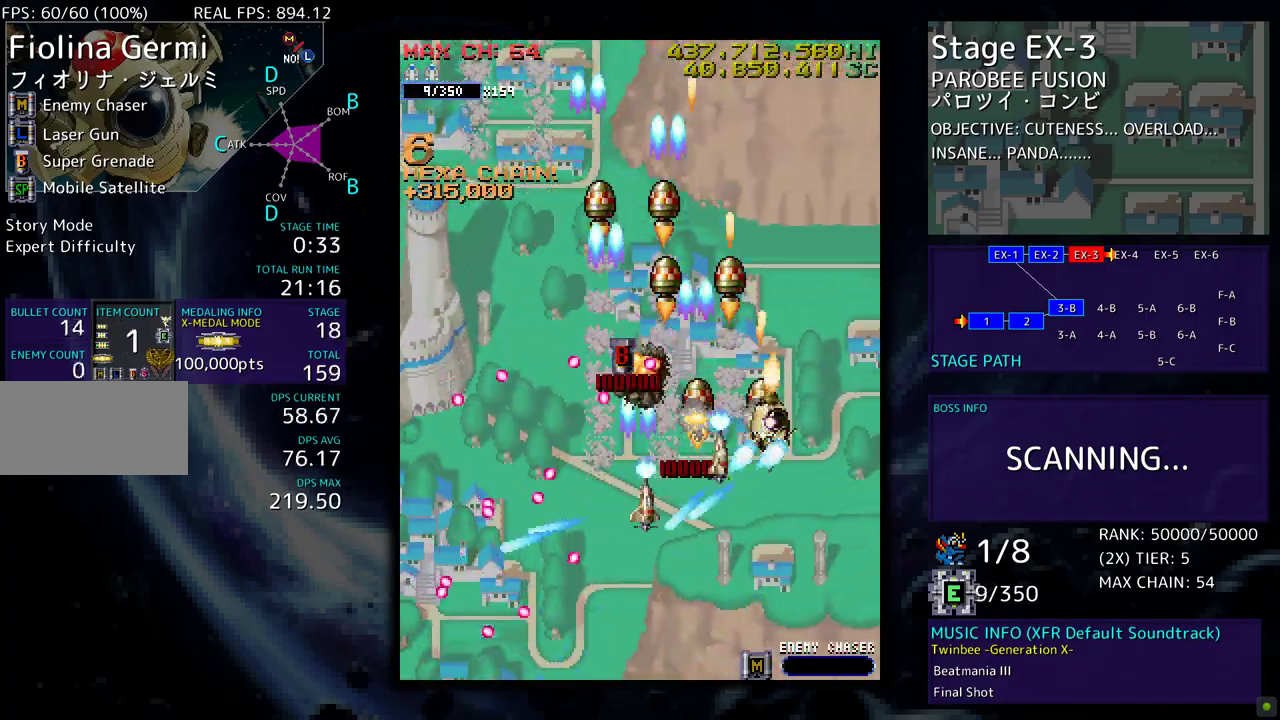
{"buttons": ["DPAD_DOWN", "DPAD_RIGHT"], "events": [[117, "DPAD_LEFT", "down"], [333, "DPAD_LEFT", "up"], [333, "DPAD_UP", "up"], [350, "DPAD_DOWN", "down"], [350, "DPAD_RIGHT", "down"]]}
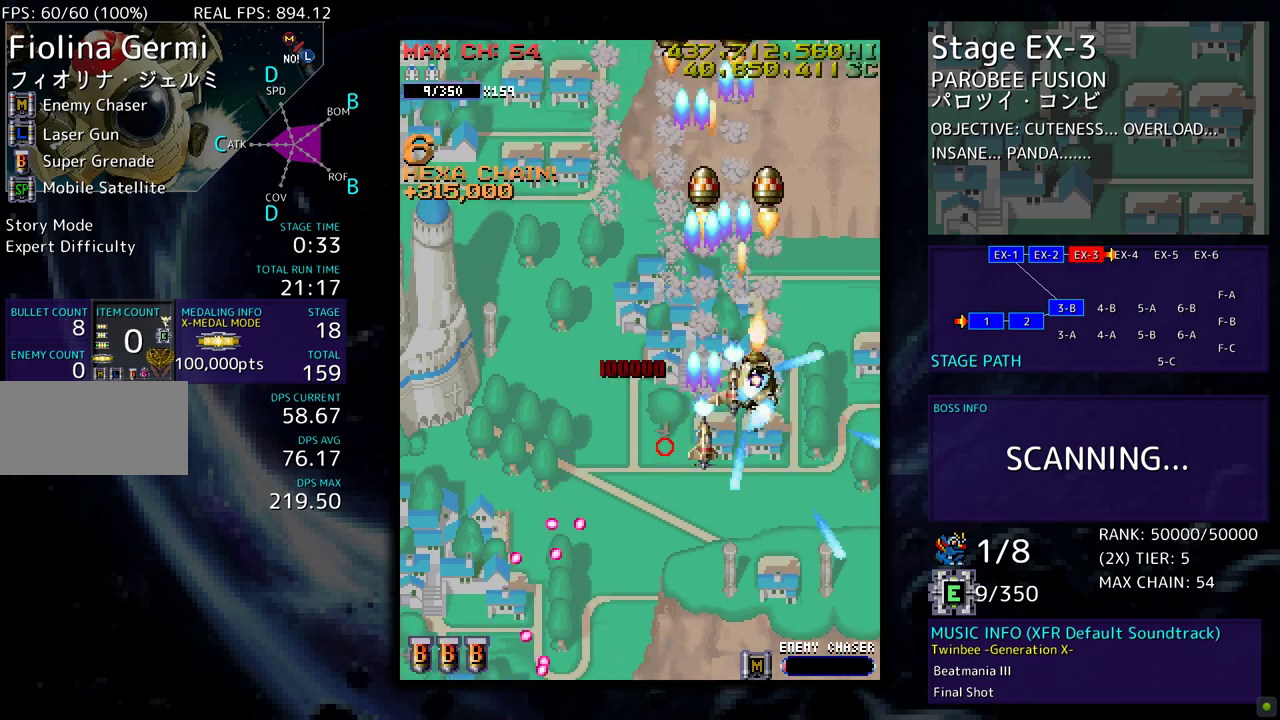
{"buttons": ["DPAD_LEFT"], "events": [[33, "DPAD_RIGHT", "up"], [50, "DPAD_DOWN", "up"], [50, "DPAD_LEFT", "down"], [67, "DPAD_UP", "down"], [83, "DPAD_UP", "up"], [150, "DPAD_DOWN", "down"], [317, "DPAD_DOWN", "up"]]}
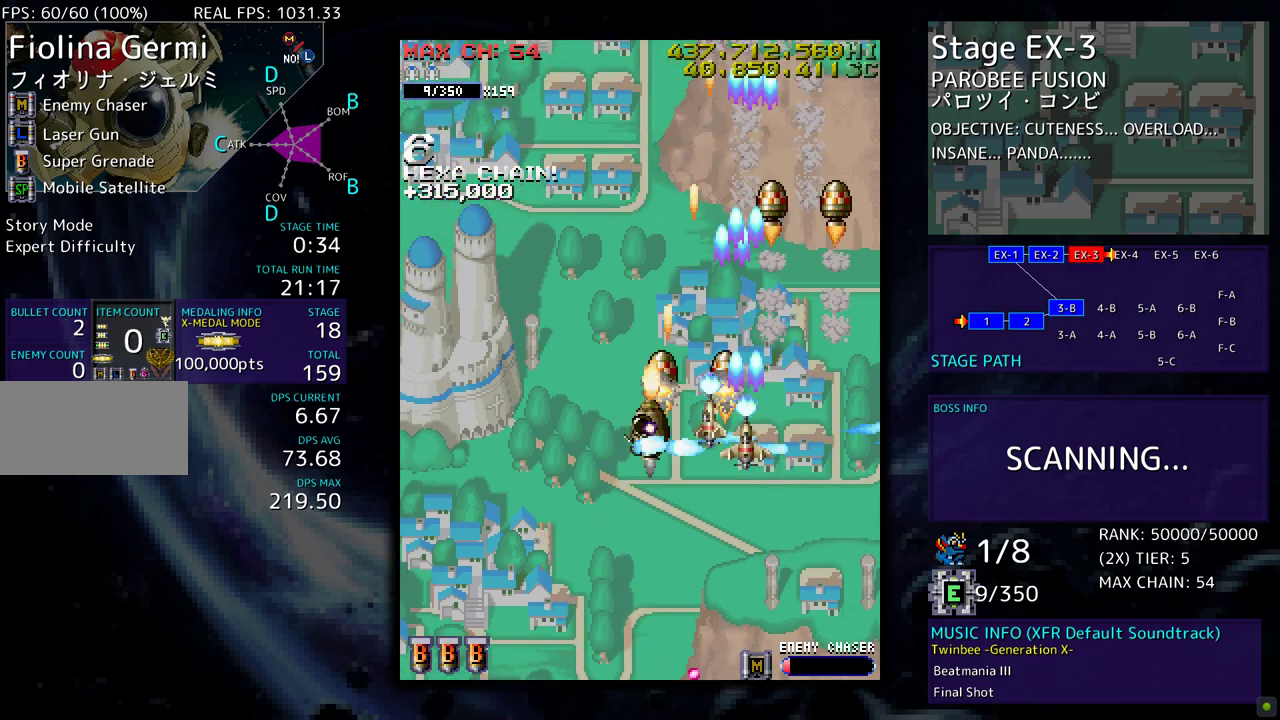
{"buttons": ["DPAD_UP"], "events": [[350, "DPAD_UP", "down"], [367, "DPAD_LEFT", "up"]]}
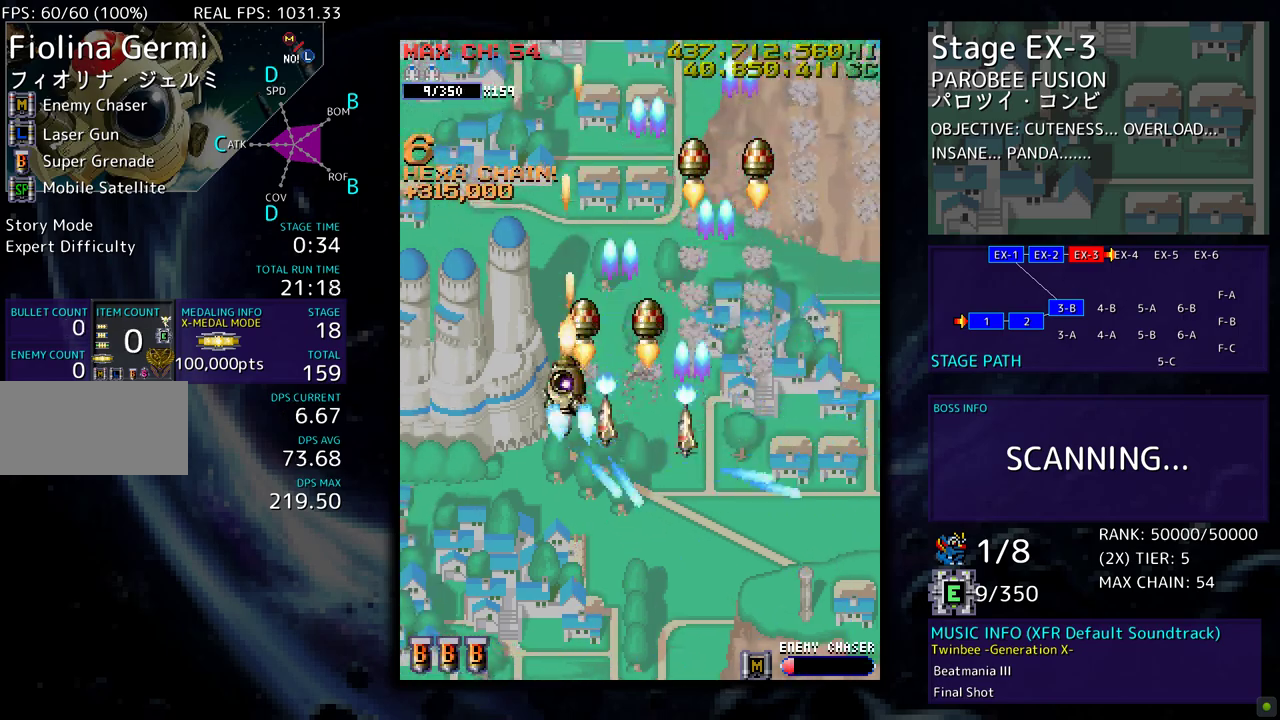
{"buttons": [], "events": [[33, "DPAD_RIGHT", "down"], [267, "DPAD_RIGHT", "up"], [300, "DPAD_UP", "up"]]}
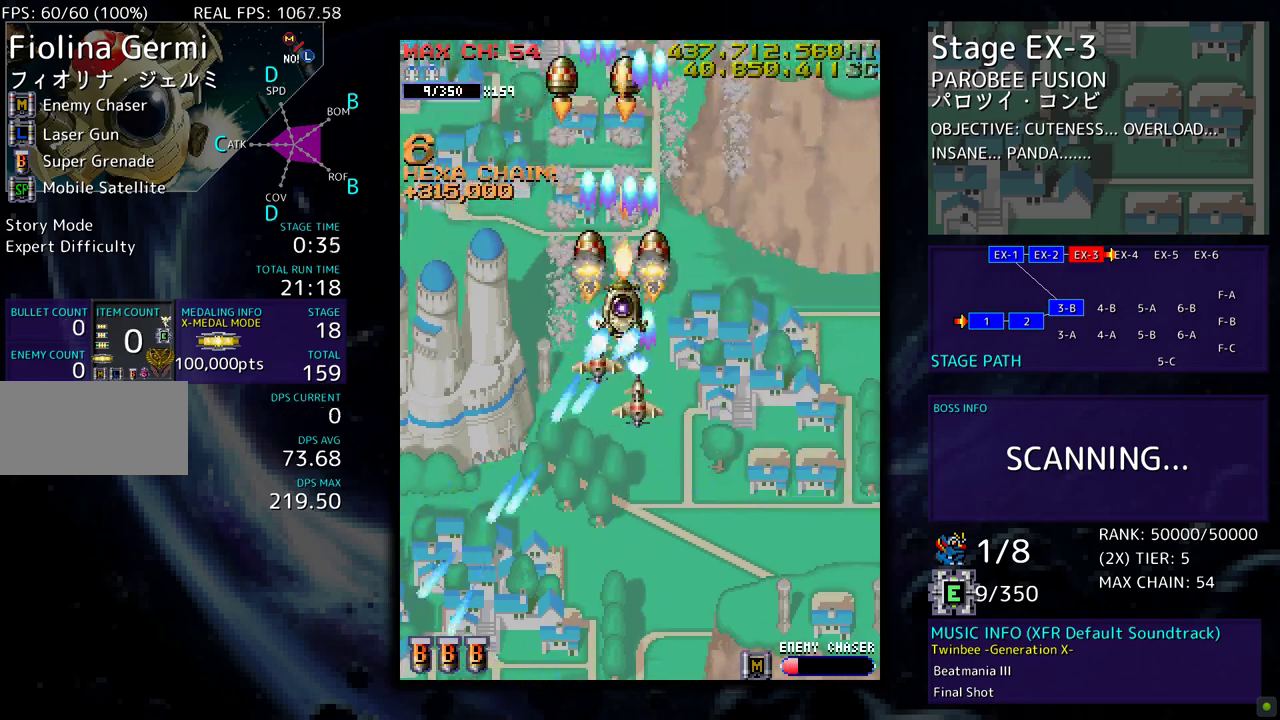
{"buttons": [], "events": []}
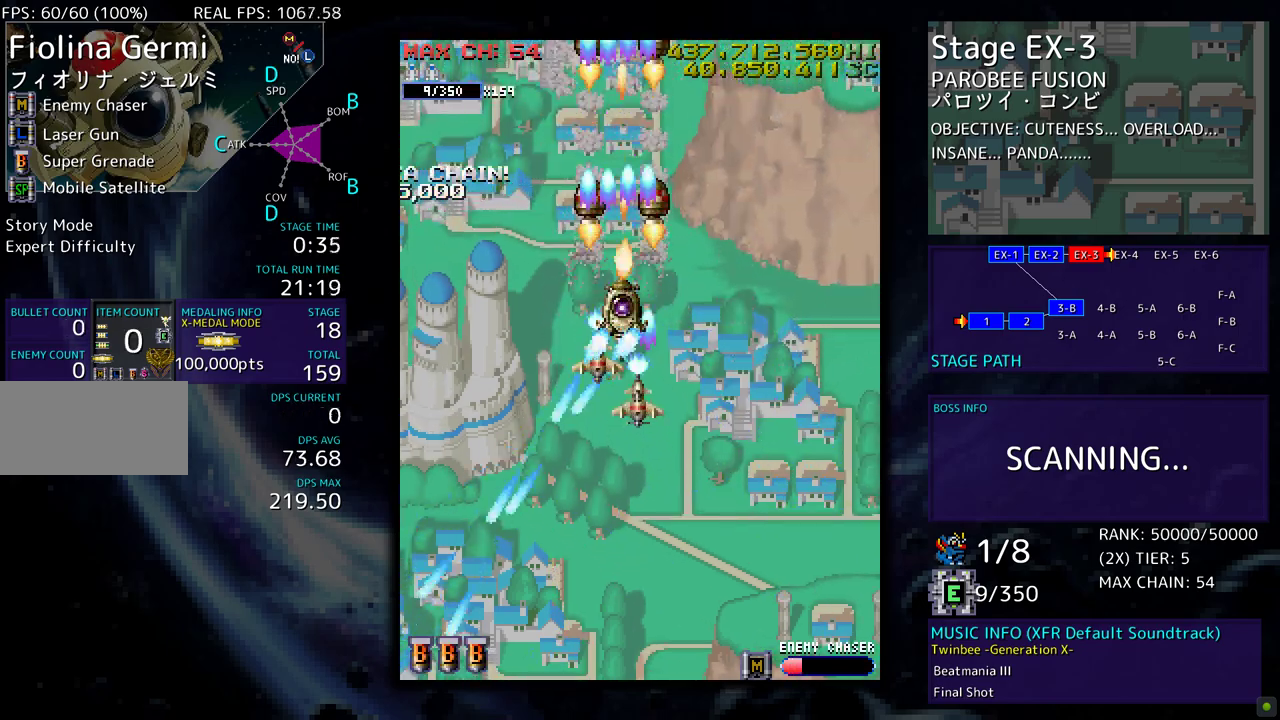
{"buttons": [], "events": []}
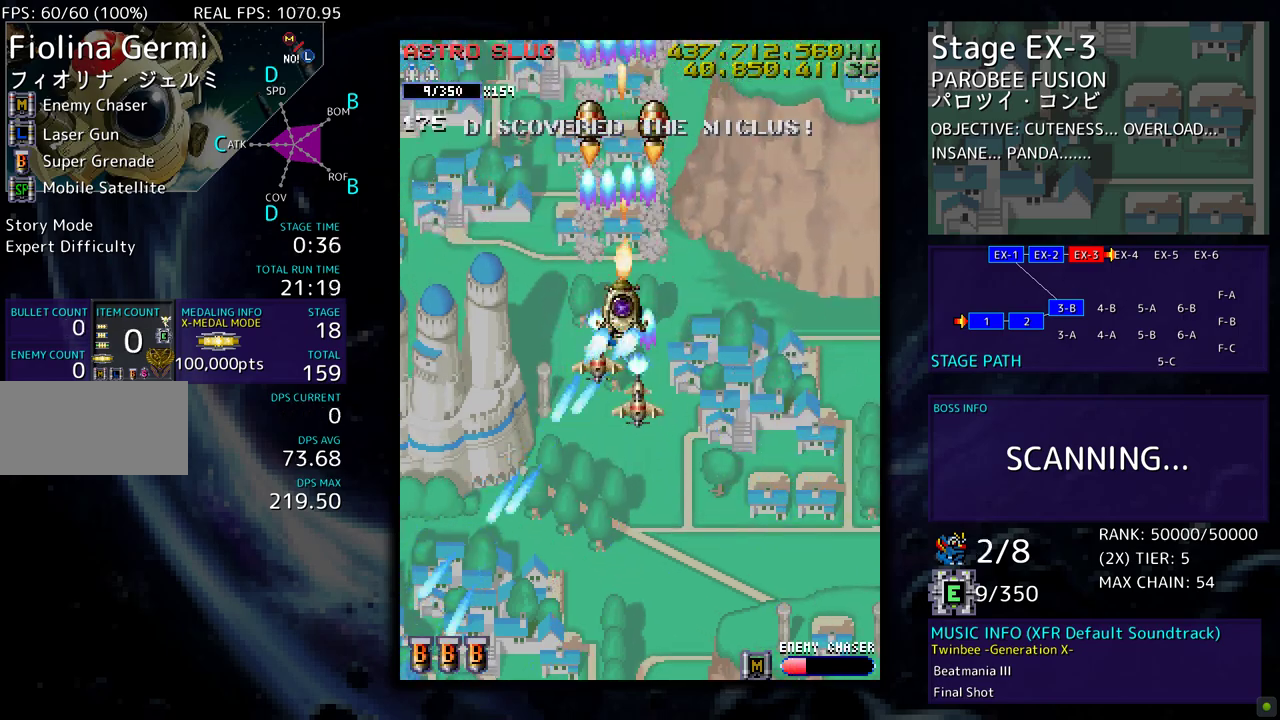
{"buttons": ["DPAD_DOWN"], "events": [[267, "DPAD_DOWN", "down"], [317, "DPAD_DOWN", "up"], [450, "DPAD_DOWN", "down"]]}
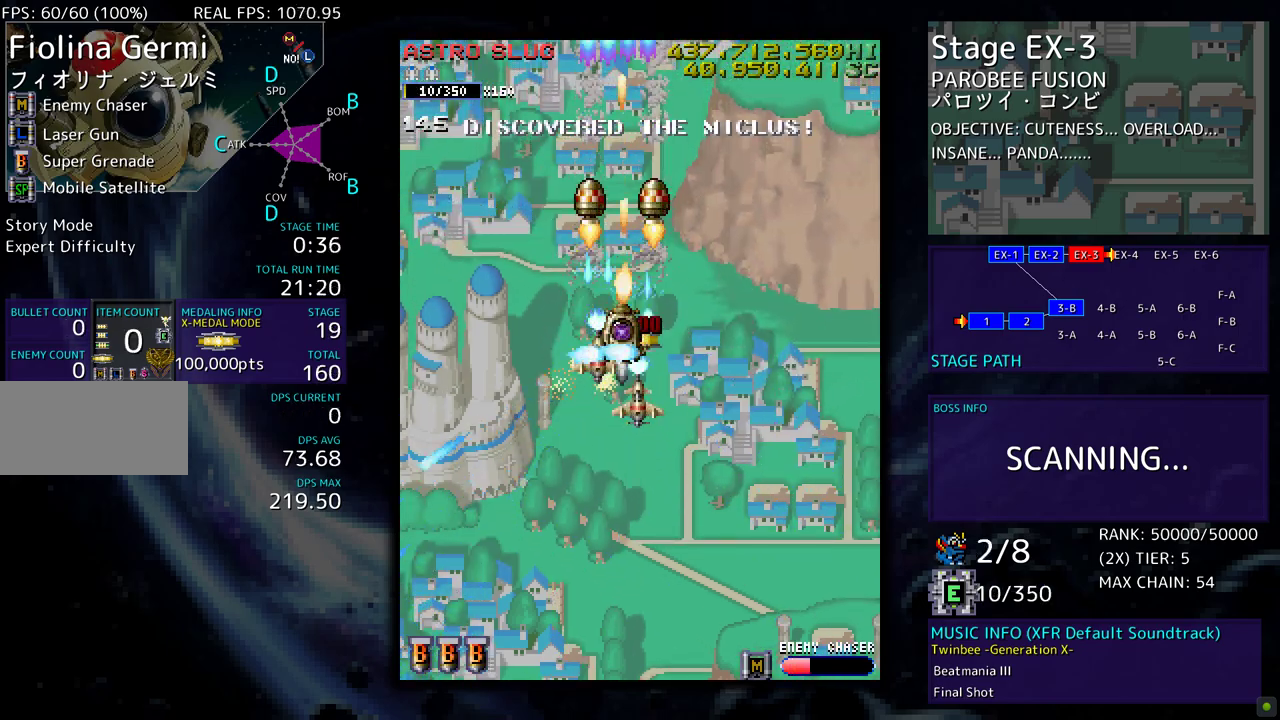
{"buttons": ["DPAD_DOWN"], "events": [[17, "DPAD_DOWN", "up"], [417, "DPAD_DOWN", "down"]]}
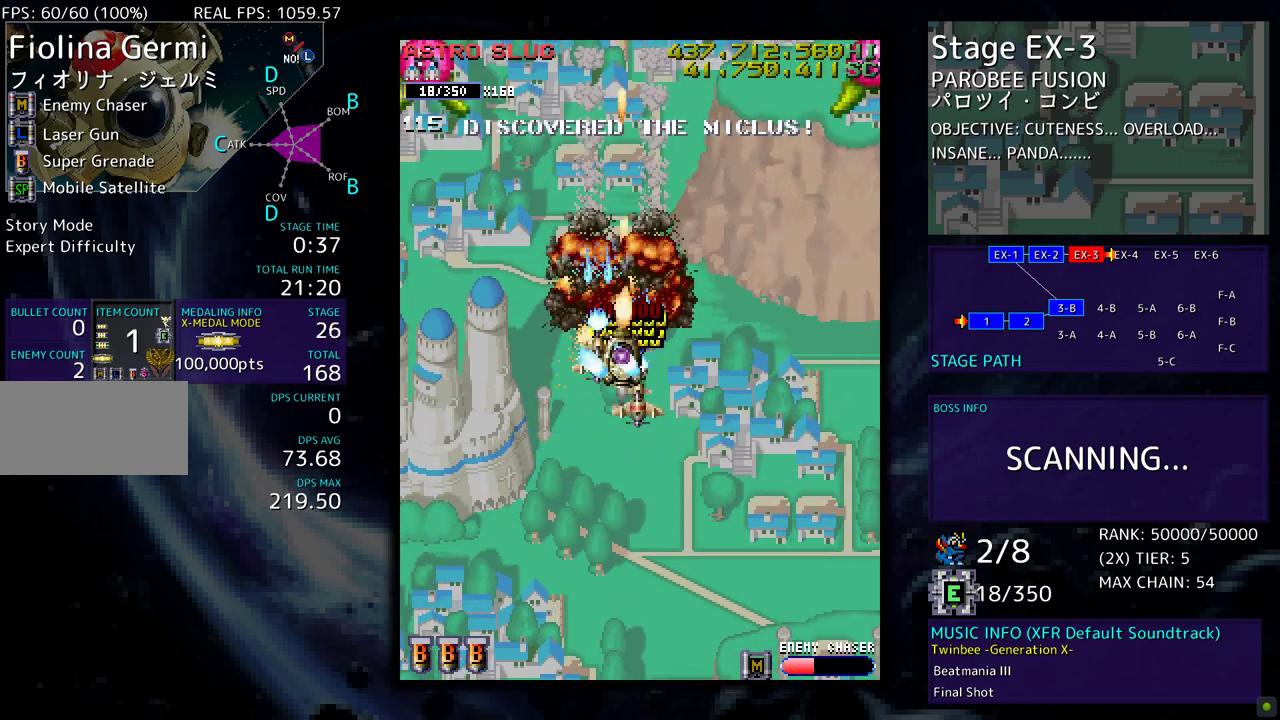
{"buttons": ["DPAD_LEFT"], "events": [[17, "DPAD_LEFT", "down"], [83, "DPAD_DOWN", "up"], [150, "DPAD_DOWN", "down"], [183, "DPAD_DOWN", "up"]]}
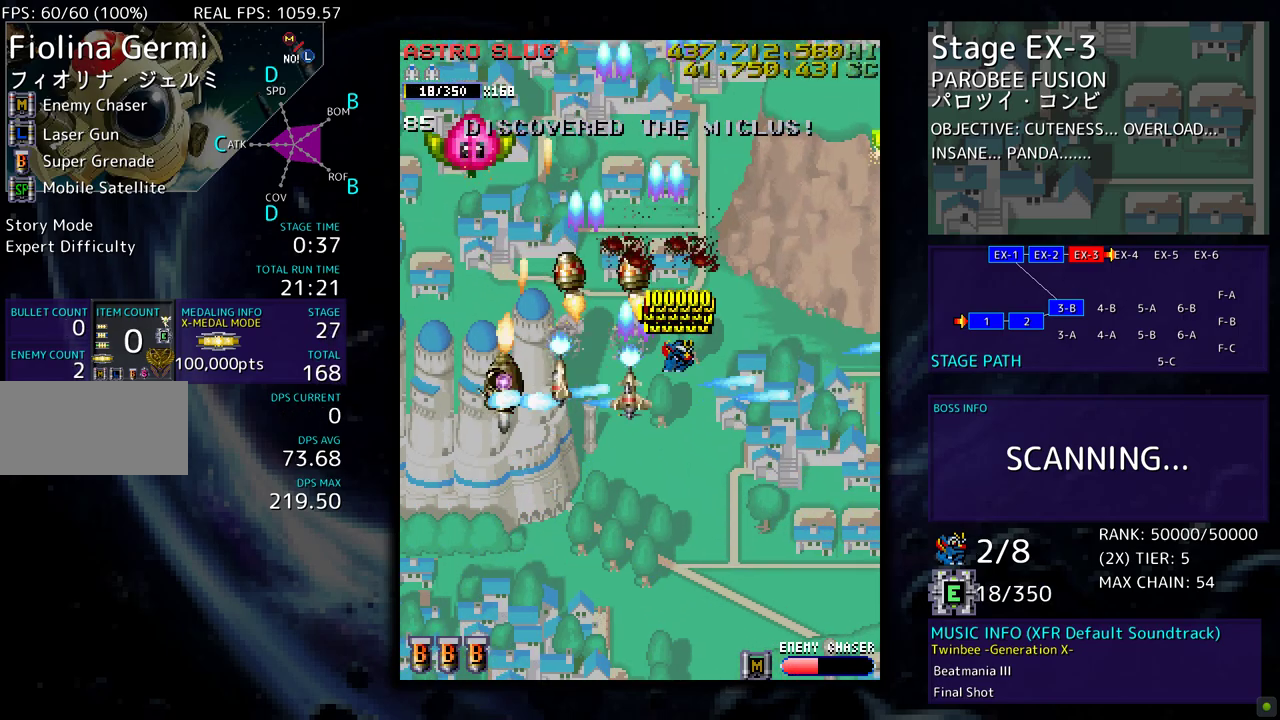
{"buttons": ["DPAD_DOWN", "DPAD_RIGHT"], "events": [[133, "DPAD_LEFT", "up"], [183, "DPAD_DOWN", "down"], [200, "DPAD_LEFT", "down"], [283, "DPAD_LEFT", "up"], [300, "DPAD_DOWN", "up"], [350, "DPAD_DOWN", "down"], [367, "DPAD_RIGHT", "down"]]}
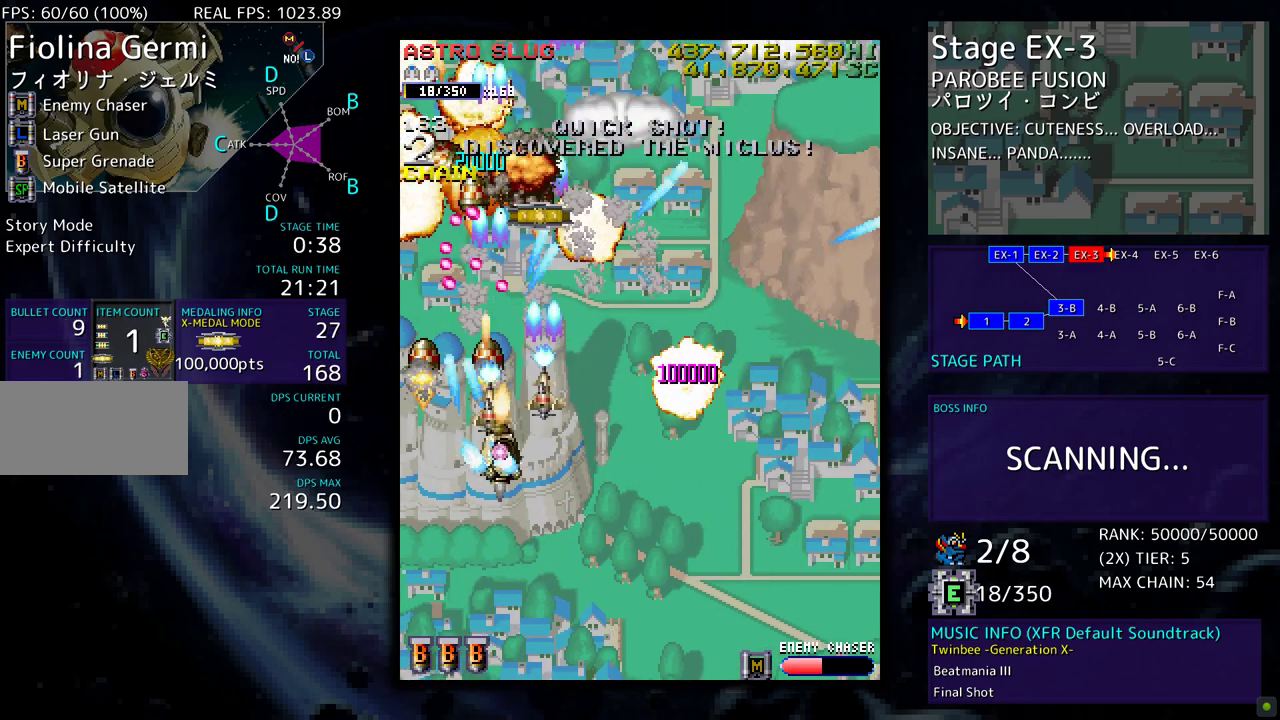
{"buttons": ["DPAD_RIGHT"], "events": [[183, "DPAD_DOWN", "up"], [300, "DPAD_UP", "down"], [467, "DPAD_UP", "up"]]}
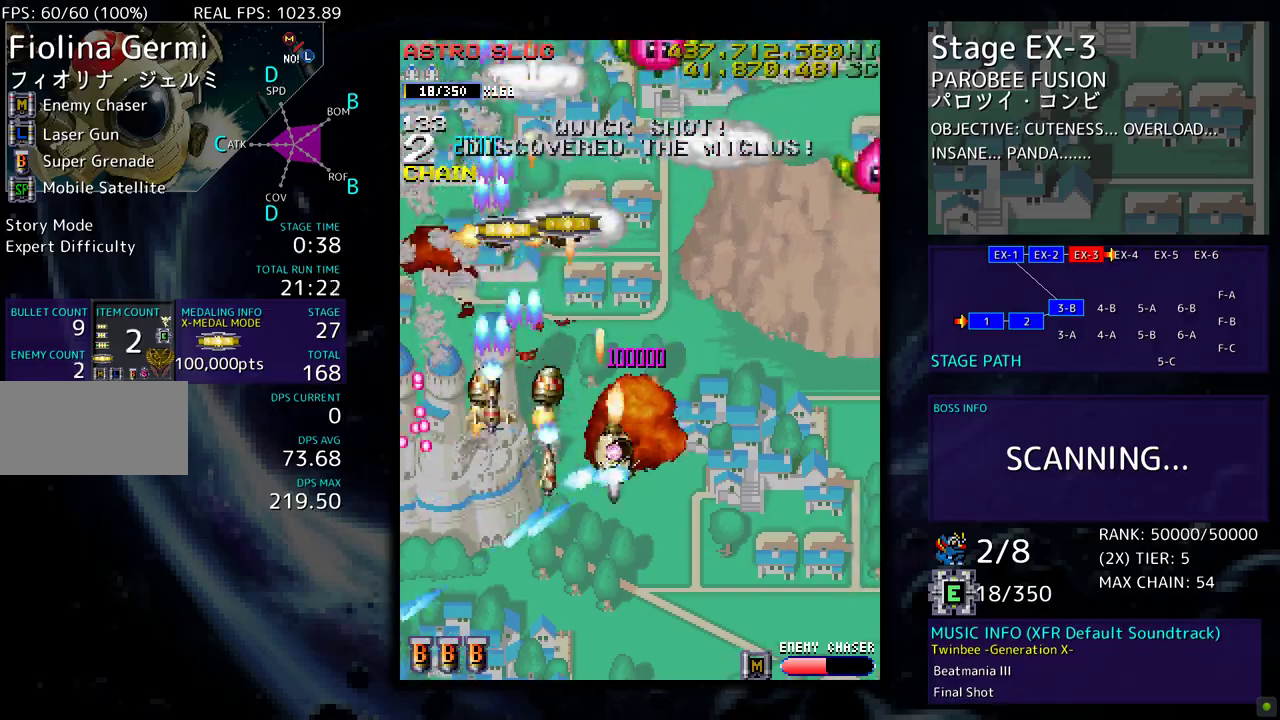
{"buttons": [], "events": [[167, "DPAD_DOWN", "down"], [200, "DPAD_RIGHT", "up"], [217, "DPAD_LEFT", "down"], [233, "DPAD_DOWN", "up"], [267, "DPAD_LEFT", "up"], [333, "DPAD_DOWN", "down"], [333, "DPAD_RIGHT", "down"], [450, "DPAD_DOWN", "up"], [467, "DPAD_RIGHT", "up"]]}
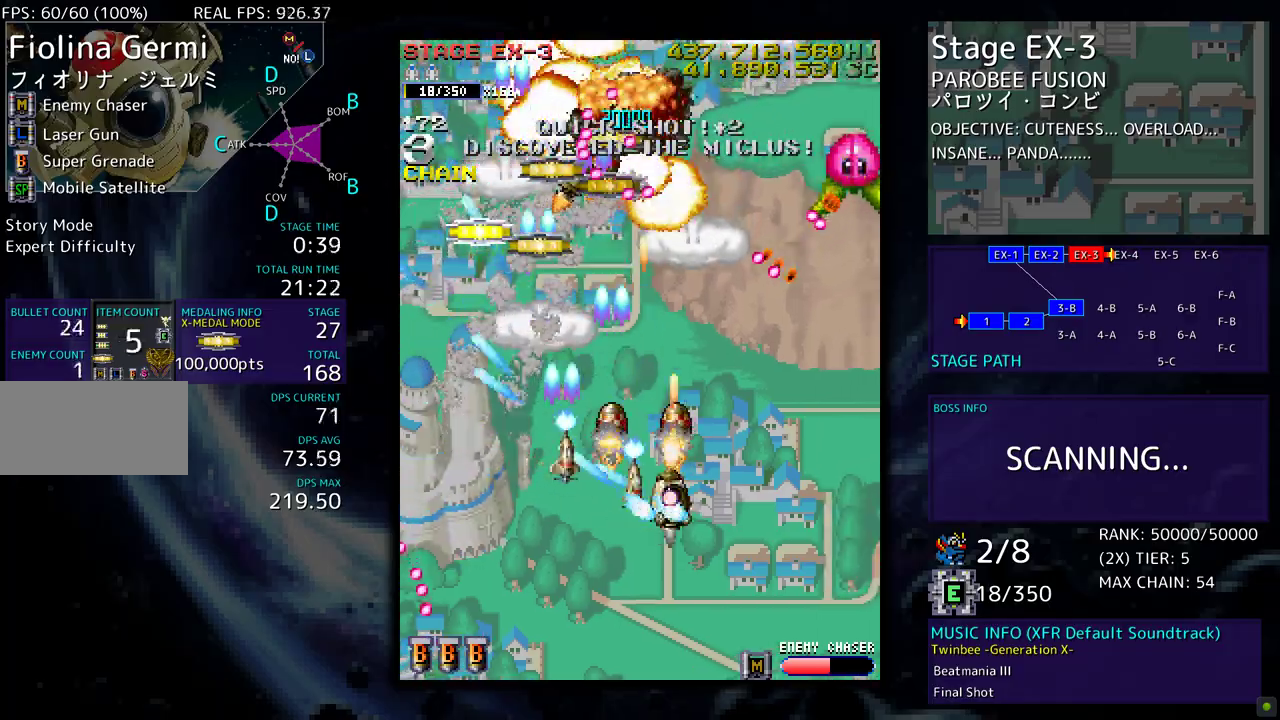
{"buttons": [], "events": [[67, "DPAD_RIGHT", "down"], [217, "DPAD_DOWN", "down"], [233, "DPAD_RIGHT", "up"], [250, "DPAD_DOWN", "up"], [367, "DPAD_DOWN", "down"], [367, "DPAD_RIGHT", "down"], [467, "DPAD_RIGHT", "up"], [483, "DPAD_DOWN", "up"]]}
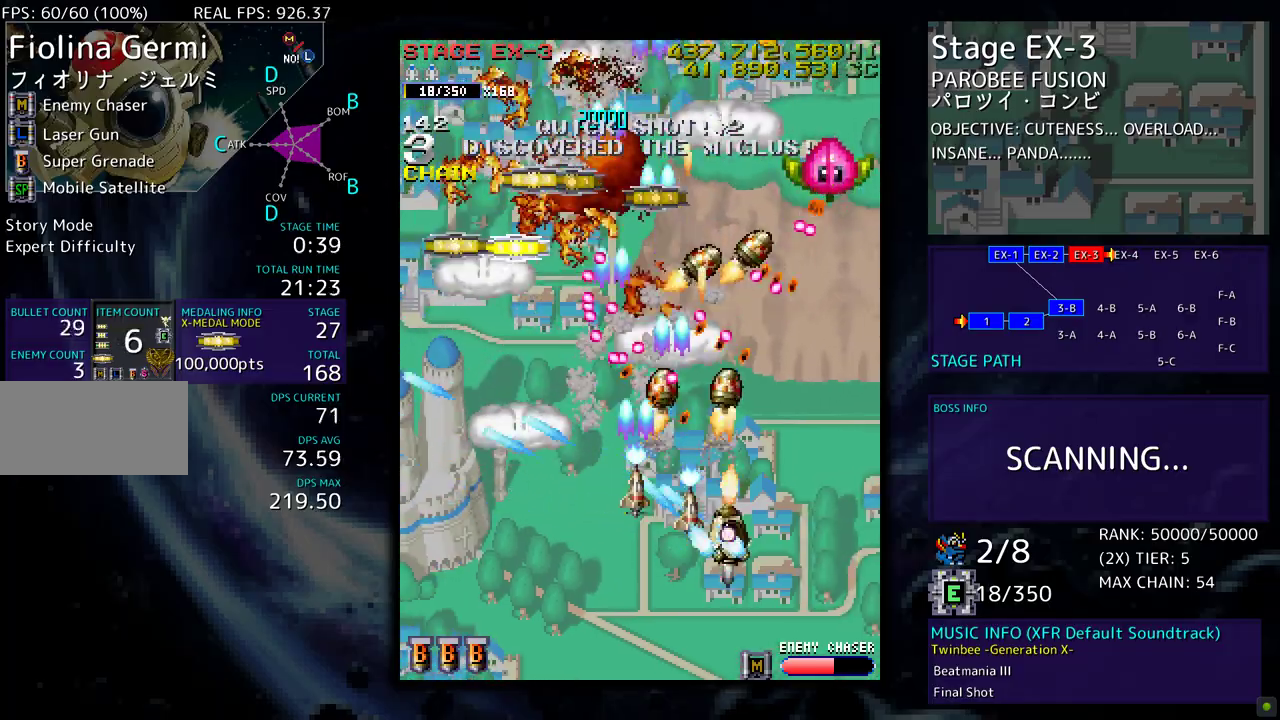
{"buttons": [], "events": [[67, "DPAD_RIGHT", "down"], [83, "DPAD_DOWN", "down"], [150, "DPAD_DOWN", "up"], [233, "DPAD_UP", "down"], [483, "DPAD_UP", "up"], [500, "DPAD_RIGHT", "up"]]}
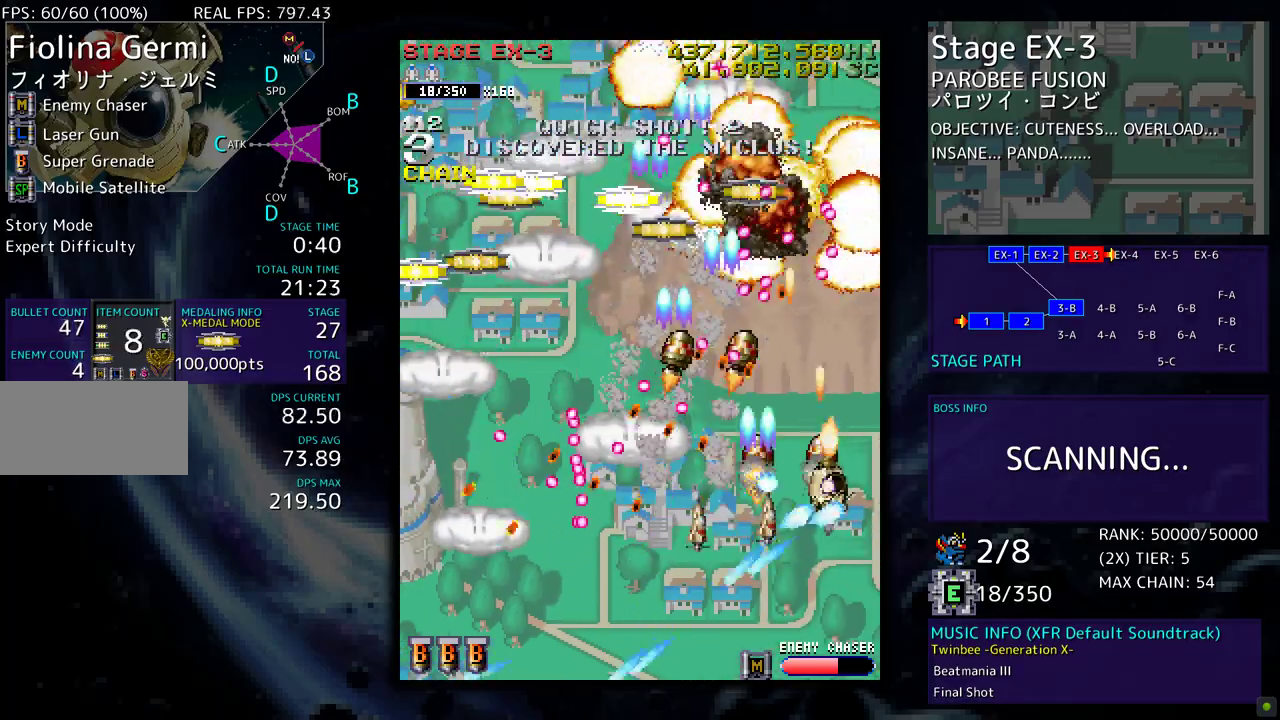
{"buttons": ["DPAD_UP", "DPAD_RIGHT"], "events": [[83, "DPAD_DOWN", "down"], [83, "DPAD_RIGHT", "down"], [167, "DPAD_RIGHT", "up"], [200, "DPAD_DOWN", "up"], [267, "DPAD_RIGHT", "down"], [400, "DPAD_UP", "down"]]}
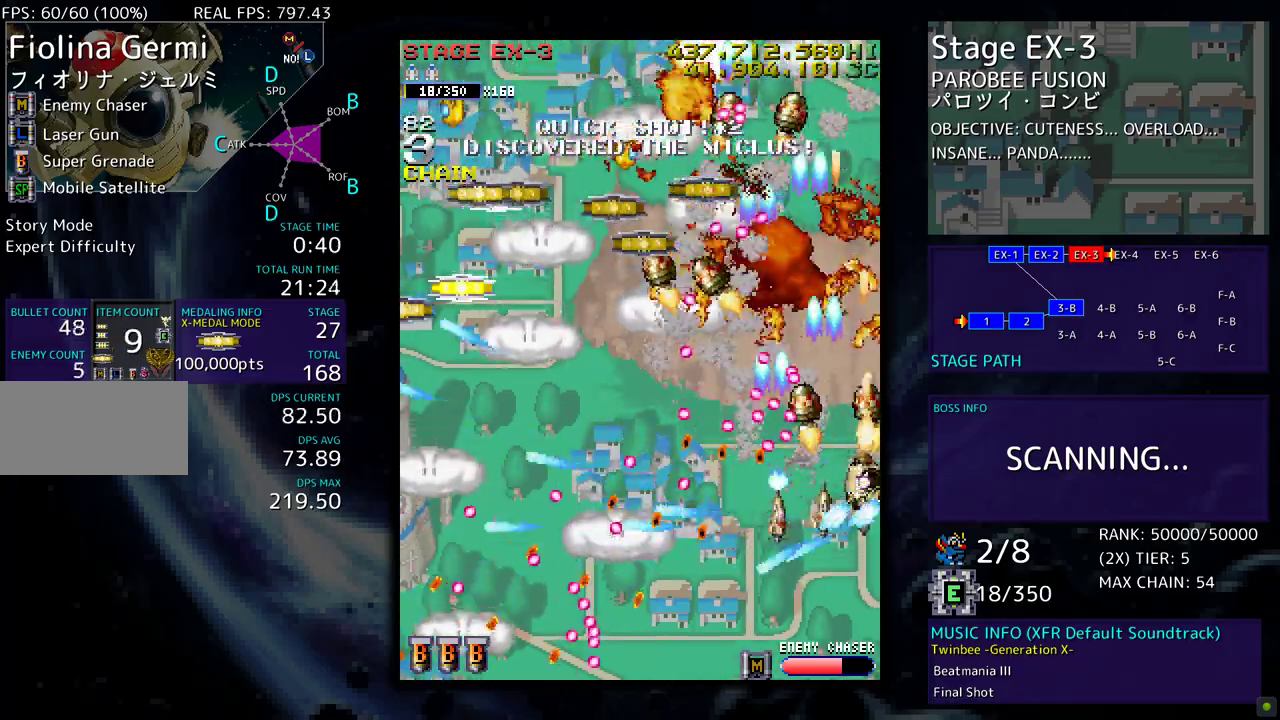
{"buttons": [], "events": [[133, "DPAD_RIGHT", "up"], [183, "DPAD_RIGHT", "down"], [183, "DPAD_UP", "up"], [200, "DPAD_DOWN", "down"], [217, "DPAD_RIGHT", "up"], [283, "DPAD_DOWN", "up"], [383, "DPAD_DOWN", "down"], [450, "DPAD_DOWN", "up"]]}
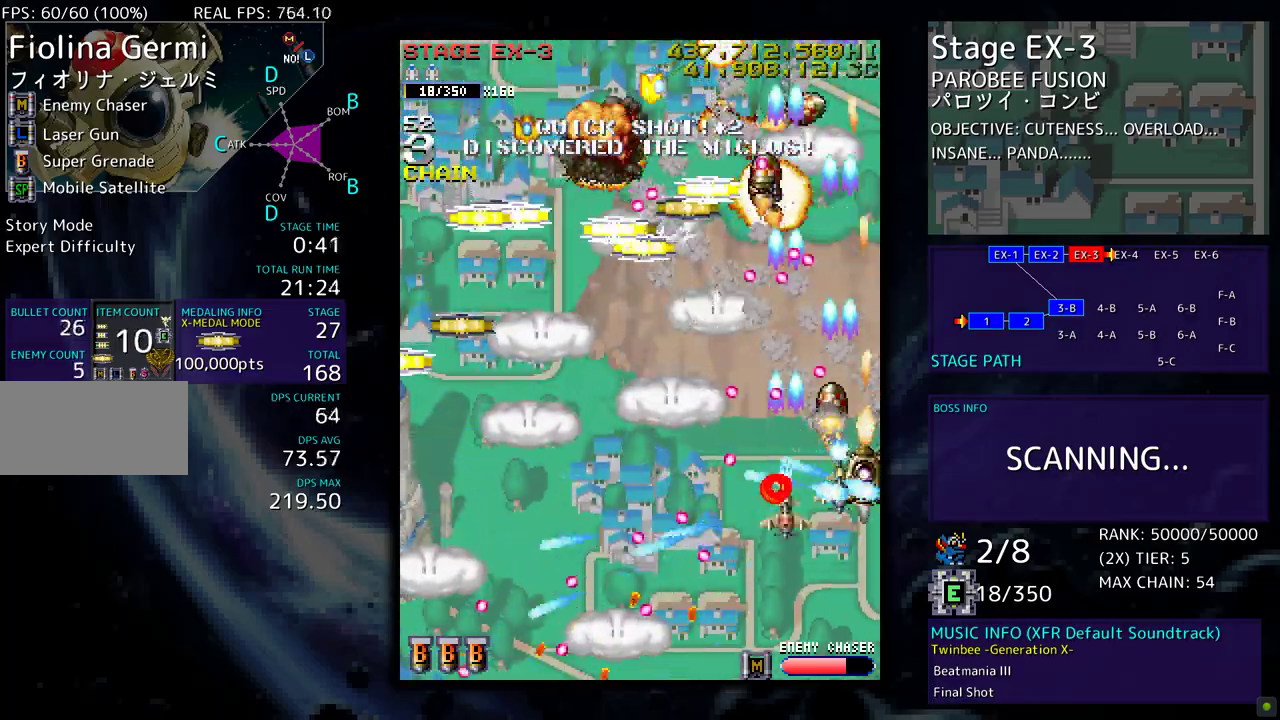
{"buttons": ["DPAD_UP", "DPAD_LEFT"], "events": [[17, "DPAD_DOWN", "down"], [133, "DPAD_DOWN", "up"], [183, "DPAD_DOWN", "down"], [300, "DPAD_DOWN", "up"], [350, "DPAD_LEFT", "down"], [367, "DPAD_UP", "down"]]}
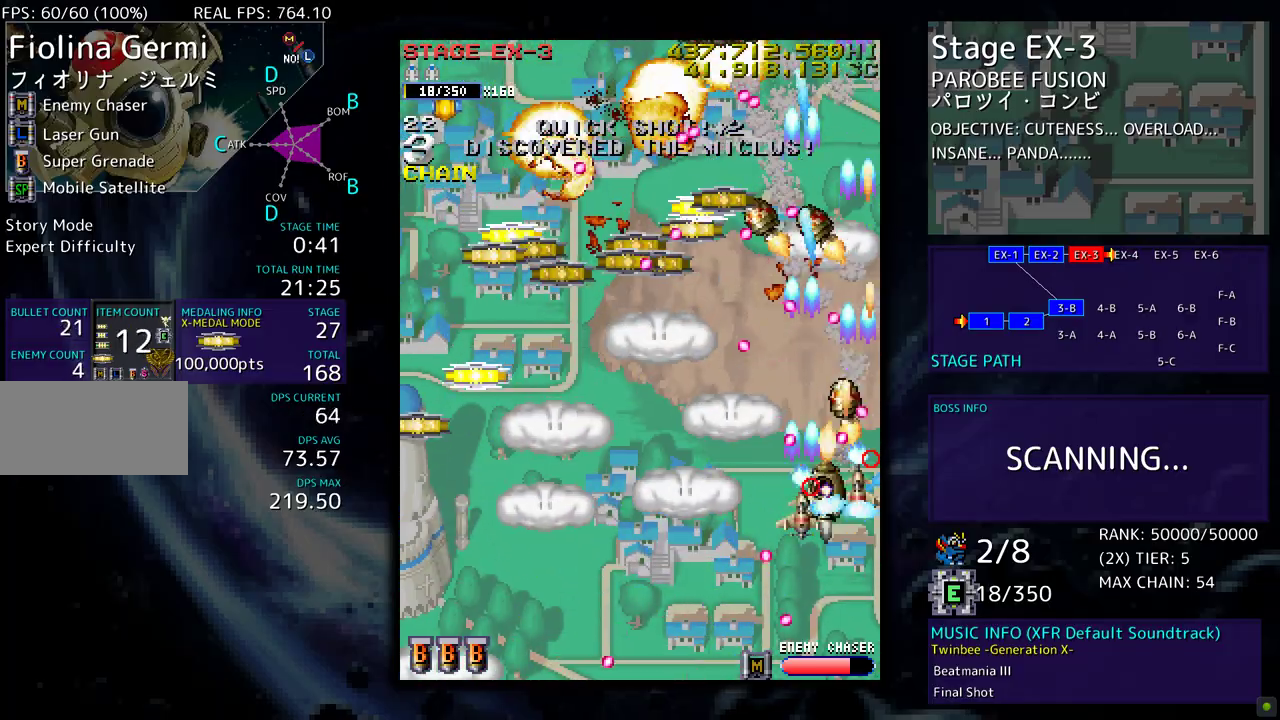
{"buttons": ["DPAD_UP", "DPAD_LEFT"], "events": [[17, "DPAD_UP", "up"], [50, "DPAD_DOWN", "down"], [317, "DPAD_DOWN", "up"], [417, "DPAD_UP", "down"]]}
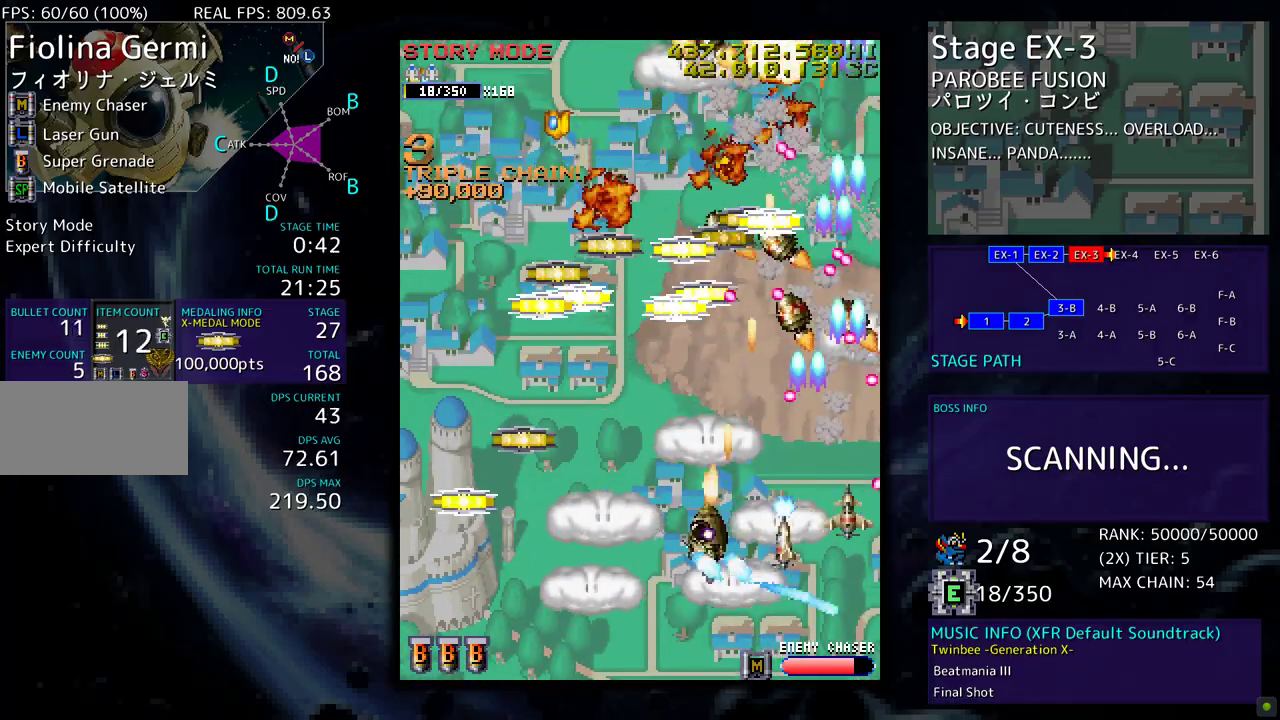
{"buttons": ["DPAD_DOWN", "DPAD_LEFT"], "events": [[133, "DPAD_UP", "up"], [217, "DPAD_DOWN", "down"]]}
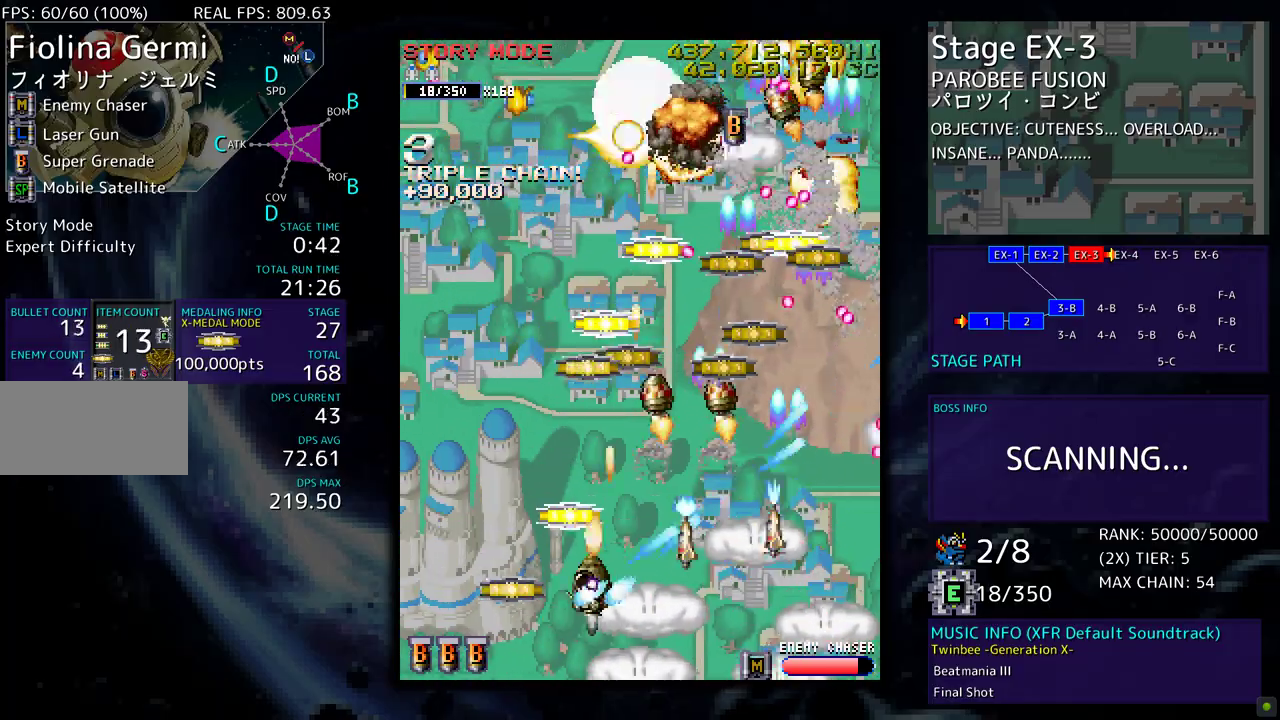
{"buttons": ["DPAD_UP"], "events": [[50, "DPAD_DOWN", "up"], [200, "DPAD_UP", "down"], [233, "DPAD_LEFT", "up"], [267, "DPAD_RIGHT", "down"], [467, "DPAD_RIGHT", "up"]]}